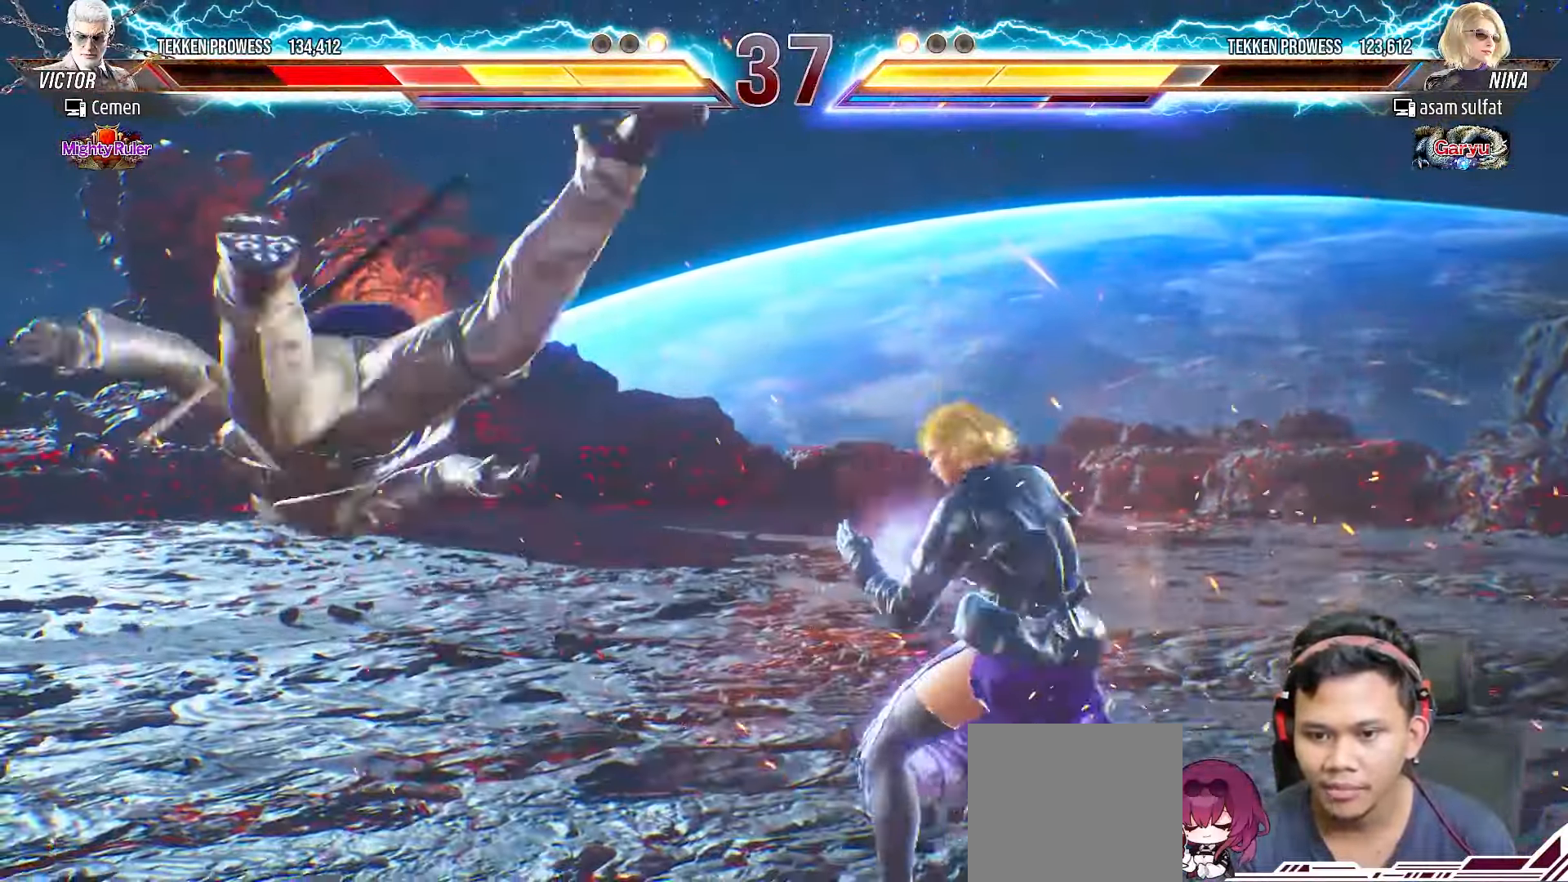
Gameplay with a controller (PlayStation layout); each line is a JSON object with the inputs held at the frame after it. "events" lists button and stick changes between this image and that frame as [ms after this image, input, new state], when the widget could be followed in between. Not read: L3 R3 left_stick.
{"buttons": [], "right_stick": "center", "events": [[17, "CIRCLE", "down"], [117, "CIRCLE", "up"], [200, "CIRCLE", "down"], [300, "CIRCLE", "up"], [383, "CIRCLE", "down"], [500, "CIRCLE", "up"]]}
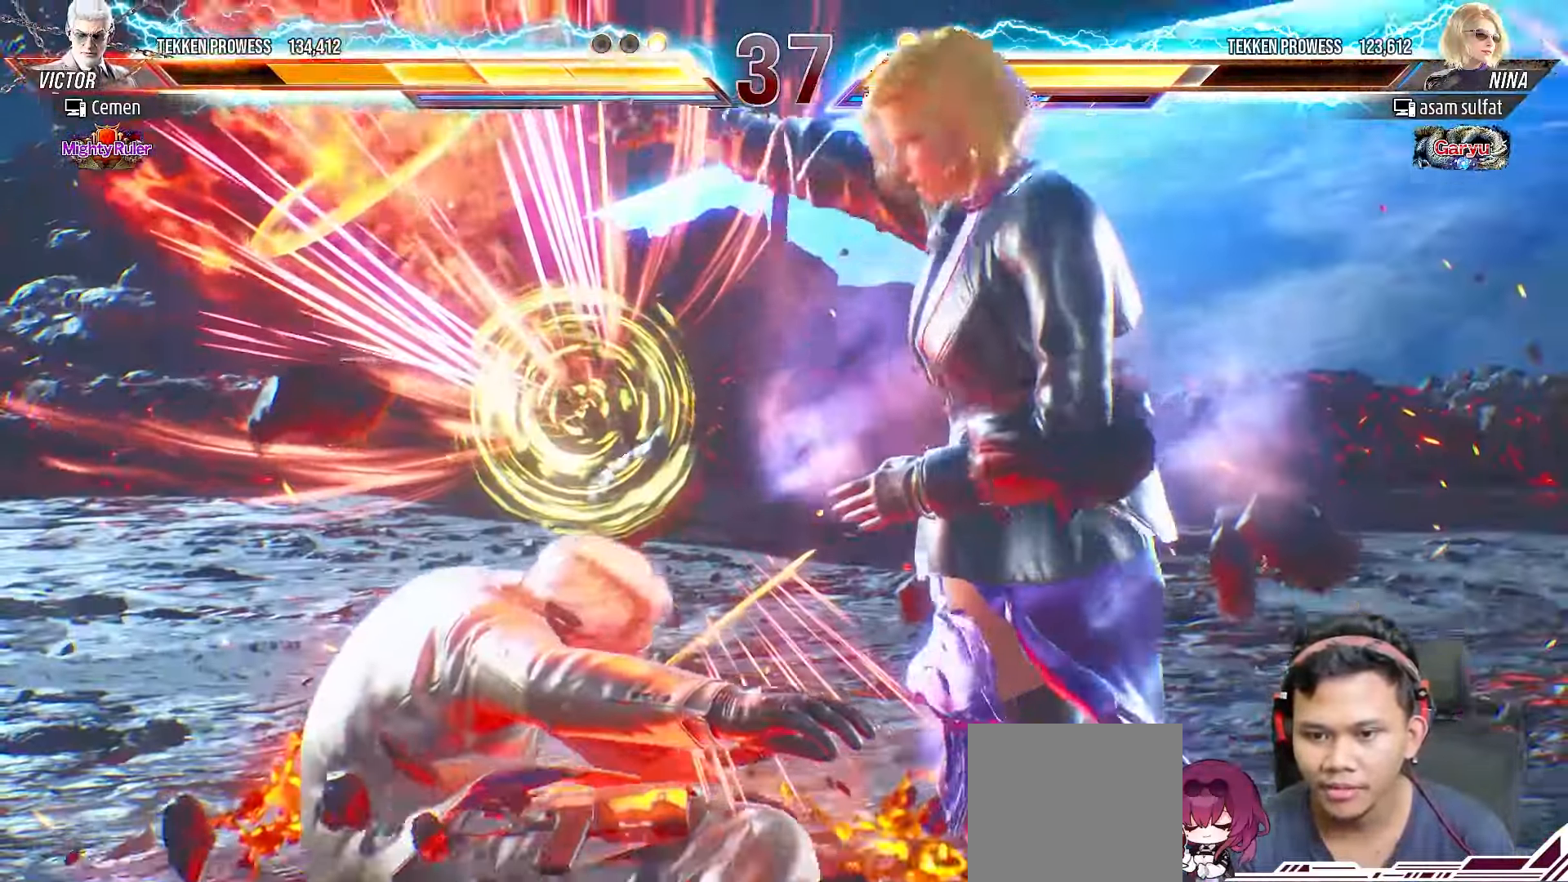
{"buttons": ["CIRCLE"], "right_stick": "center", "events": [[67, "CIRCLE", "down"], [183, "CIRCLE", "up"], [250, "CIRCLE", "down"], [367, "CIRCLE", "up"], [433, "CIRCLE", "down"]]}
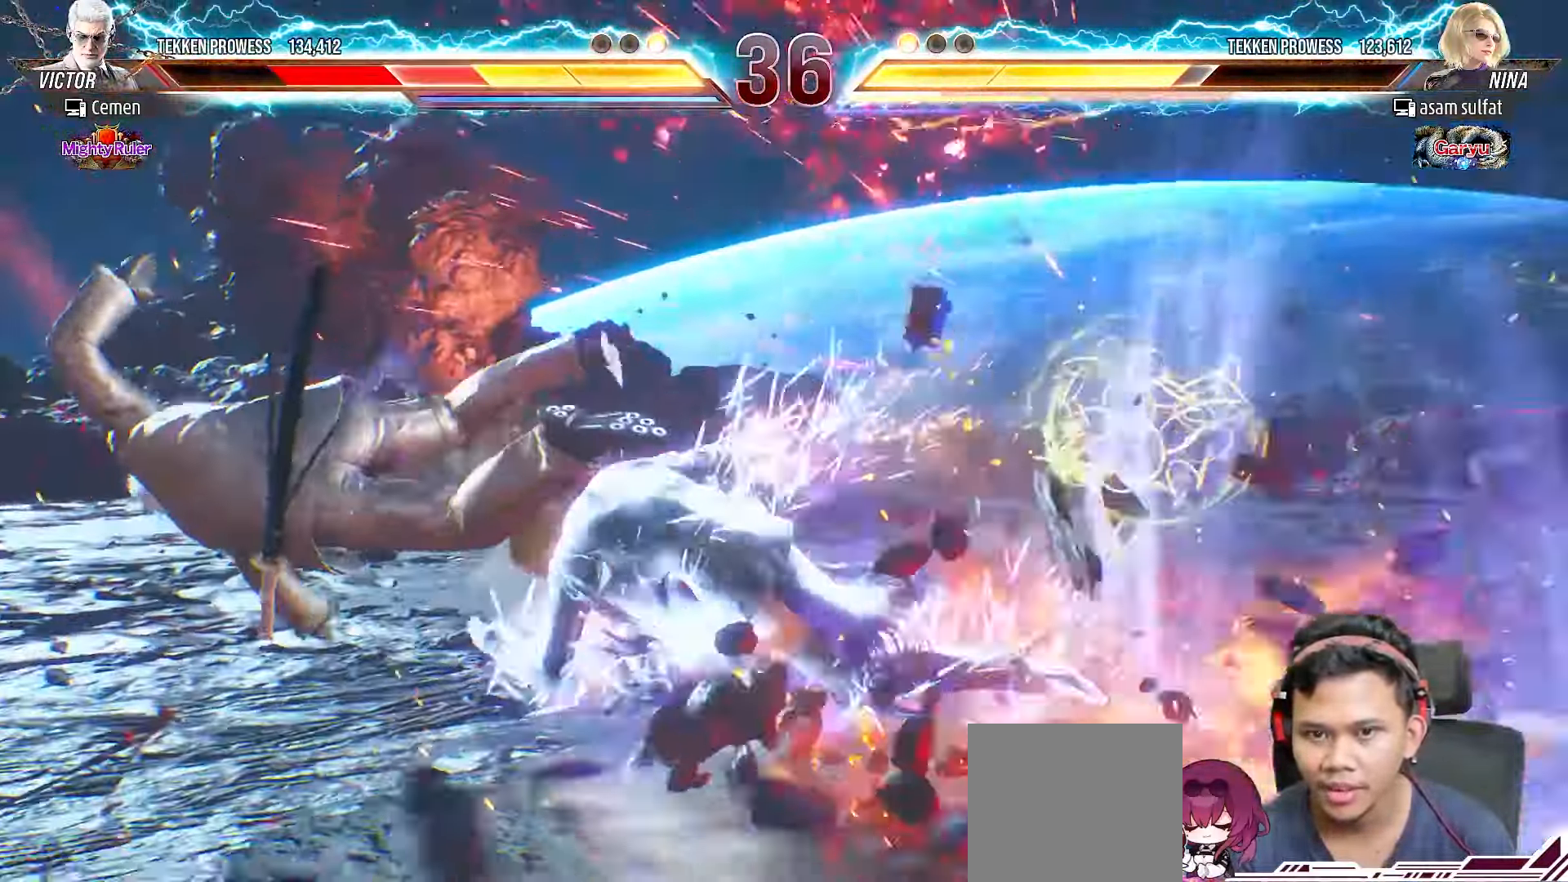
{"buttons": ["CIRCLE"], "right_stick": "center", "events": [[50, "CIRCLE", "up"], [117, "CIRCLE", "down"], [233, "CIRCLE", "up"], [300, "CIRCLE", "down"], [417, "CIRCLE", "up"], [483, "CIRCLE", "down"]]}
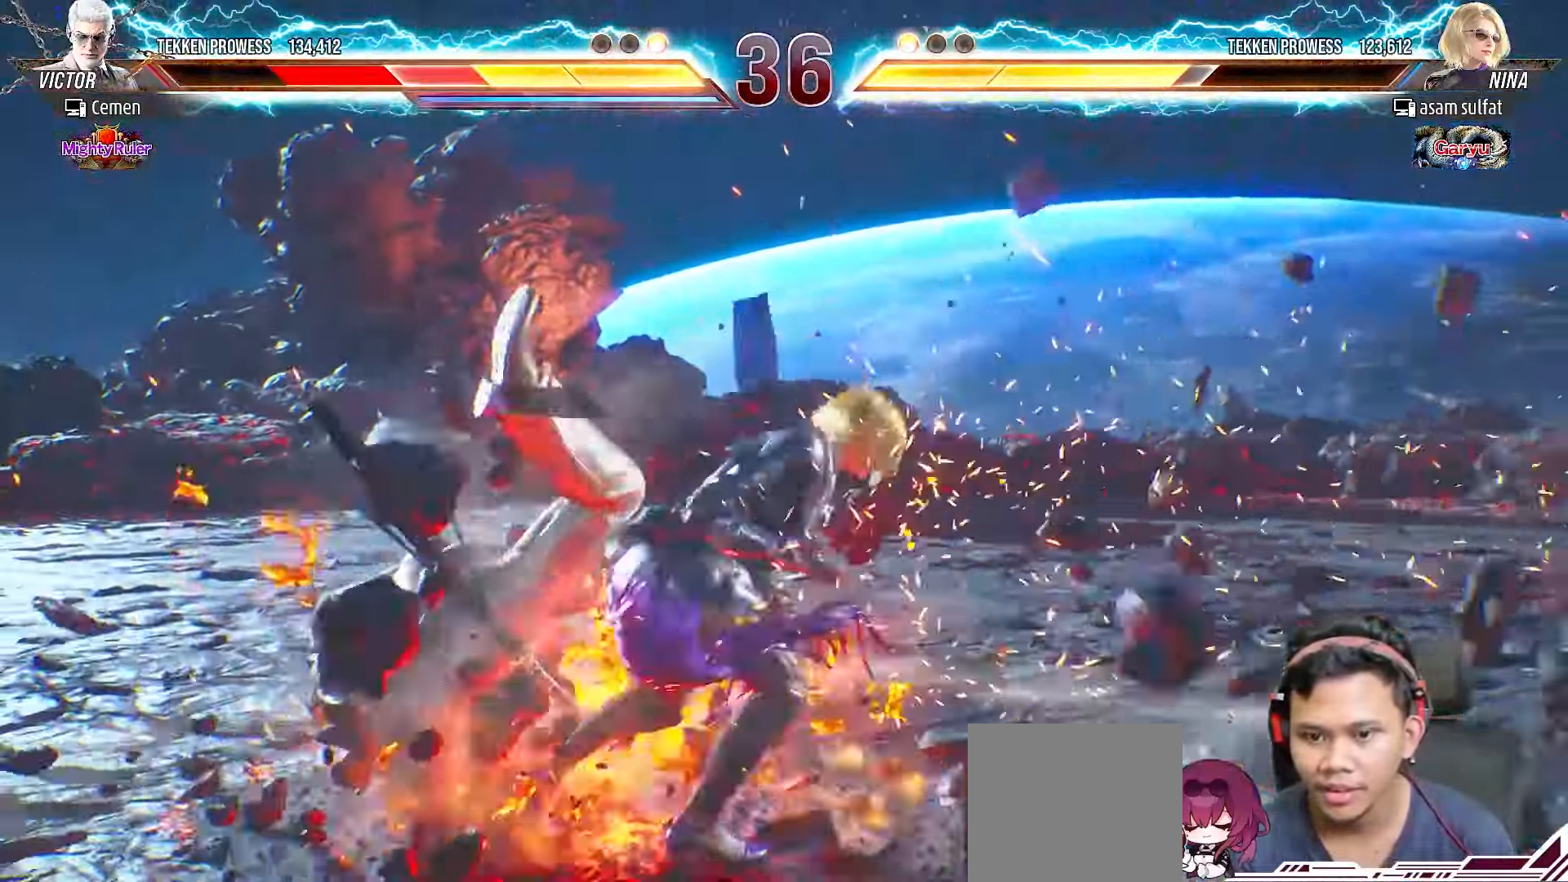
{"buttons": [], "right_stick": "center", "events": [[83, "CIRCLE", "up"], [167, "CIRCLE", "down"], [267, "CIRCLE", "up"], [350, "CIRCLE", "down"], [467, "CIRCLE", "up"]]}
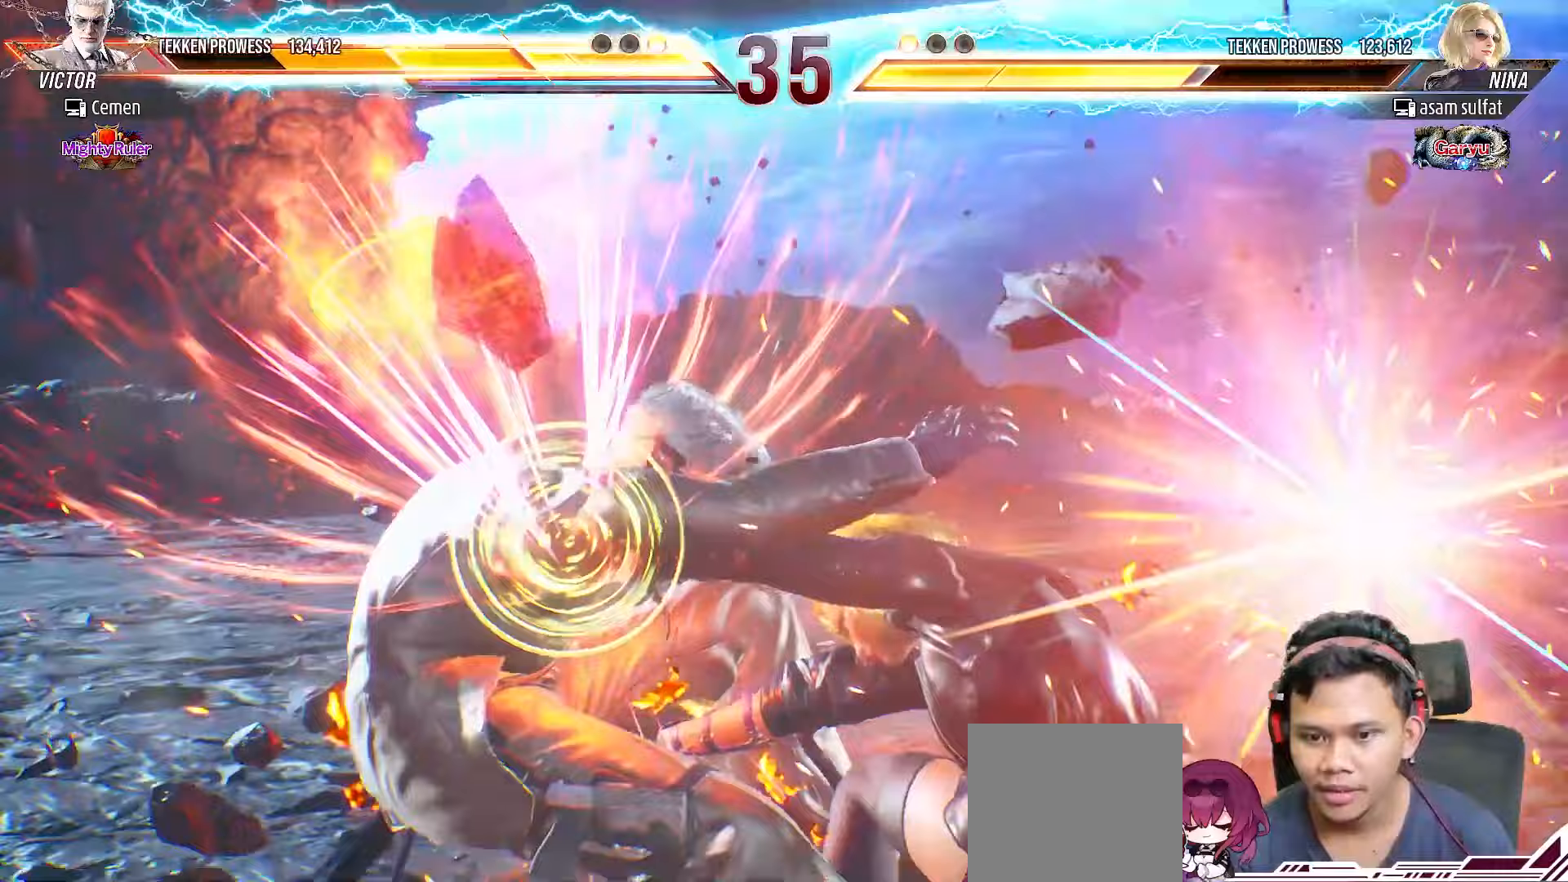
{"buttons": [], "right_stick": "center", "events": [[33, "CIRCLE", "down"], [150, "CIRCLE", "up"], [267, "CIRCLE", "down"], [383, "CIRCLE", "up"], [383, "DPAD_LEFT", "down"], [450, "DPAD_LEFT", "up"]]}
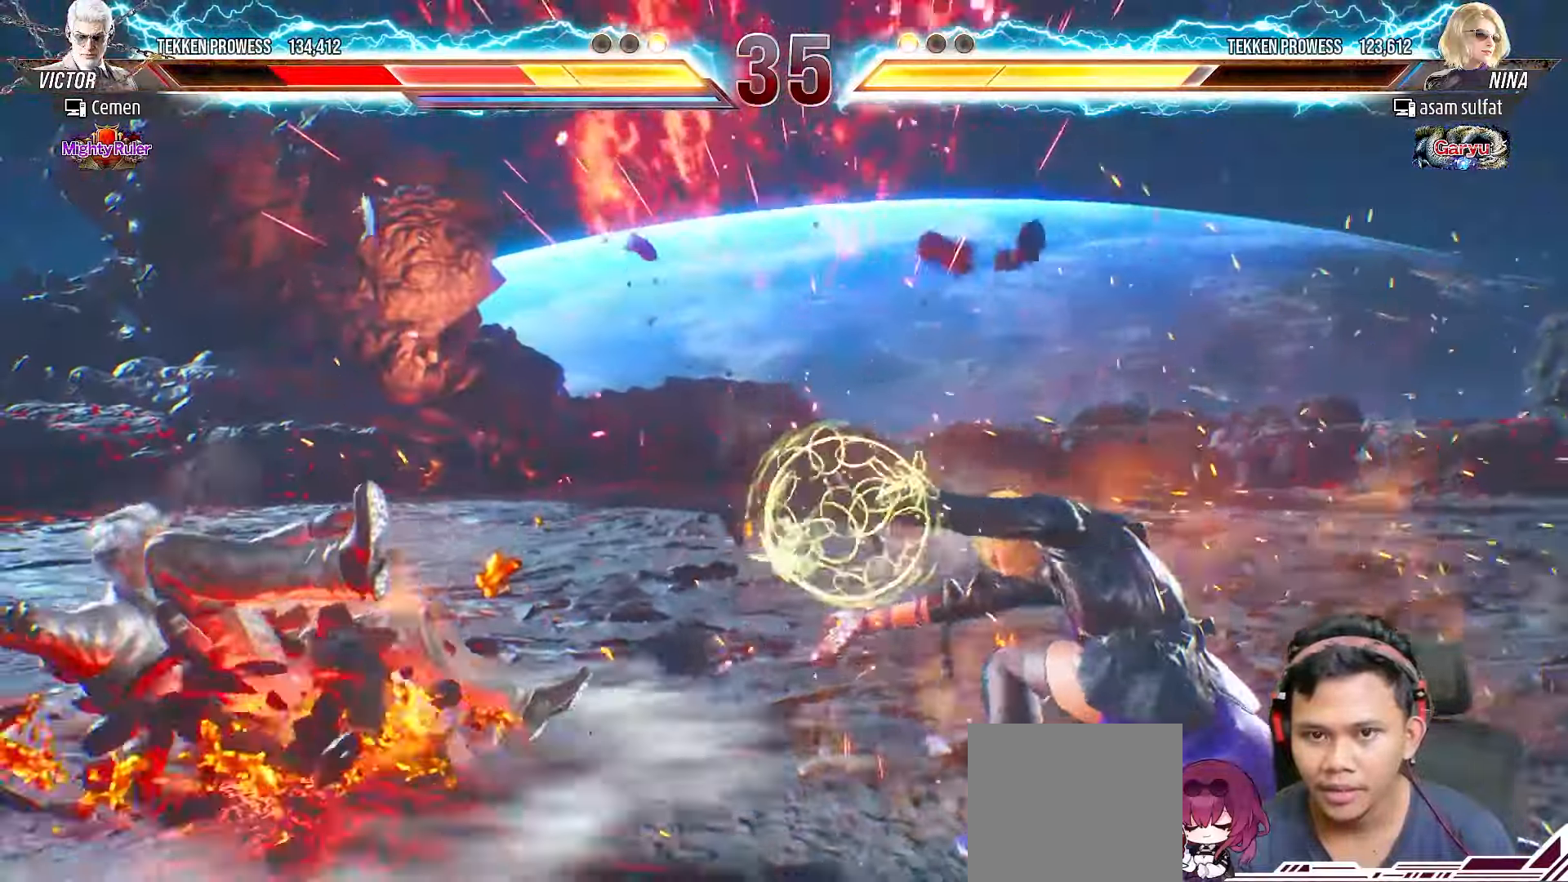
{"buttons": ["DPAD_LEFT"], "right_stick": "center", "events": [[17, "DPAD_LEFT", "down"], [117, "DPAD_LEFT", "up"], [183, "DPAD_LEFT", "down"], [267, "DPAD_LEFT", "up"], [317, "DPAD_LEFT", "down"], [417, "DPAD_LEFT", "up"], [467, "DPAD_LEFT", "down"]]}
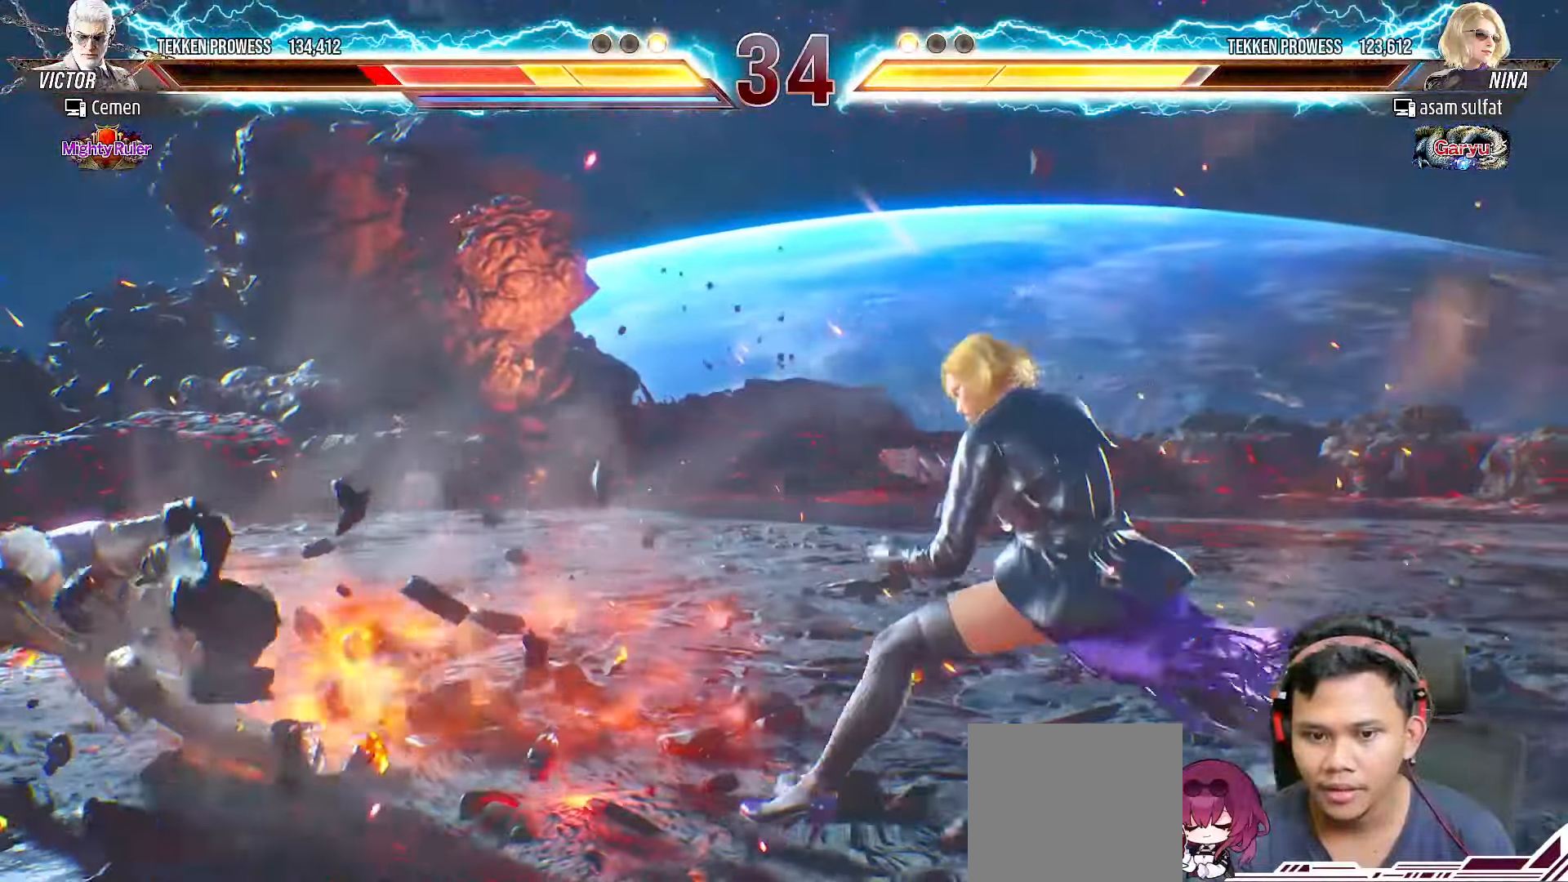
{"buttons": ["L2", "DPAD_LEFT"], "right_stick": "center", "events": [[67, "DPAD_LEFT", "up"], [117, "DPAD_LEFT", "down"], [217, "DPAD_LEFT", "up"], [267, "DPAD_LEFT", "down"], [333, "L2", "down"], [433, "L2", "up"], [467, "L2", "down"]]}
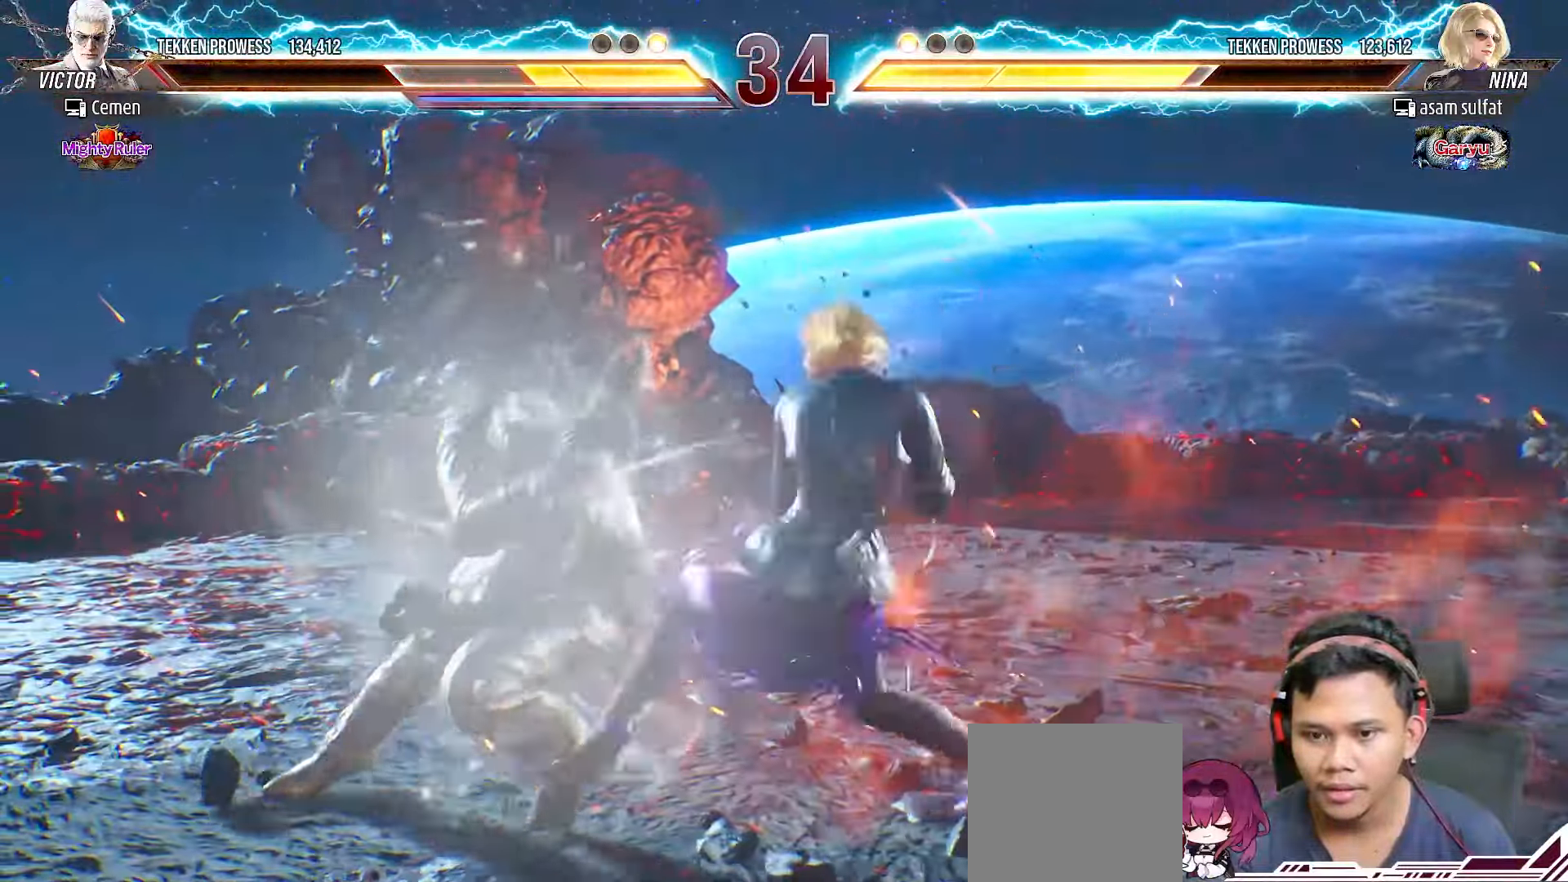
{"buttons": [], "right_stick": "center", "events": [[67, "DPAD_LEFT", "up"], [67, "L2", "up"]]}
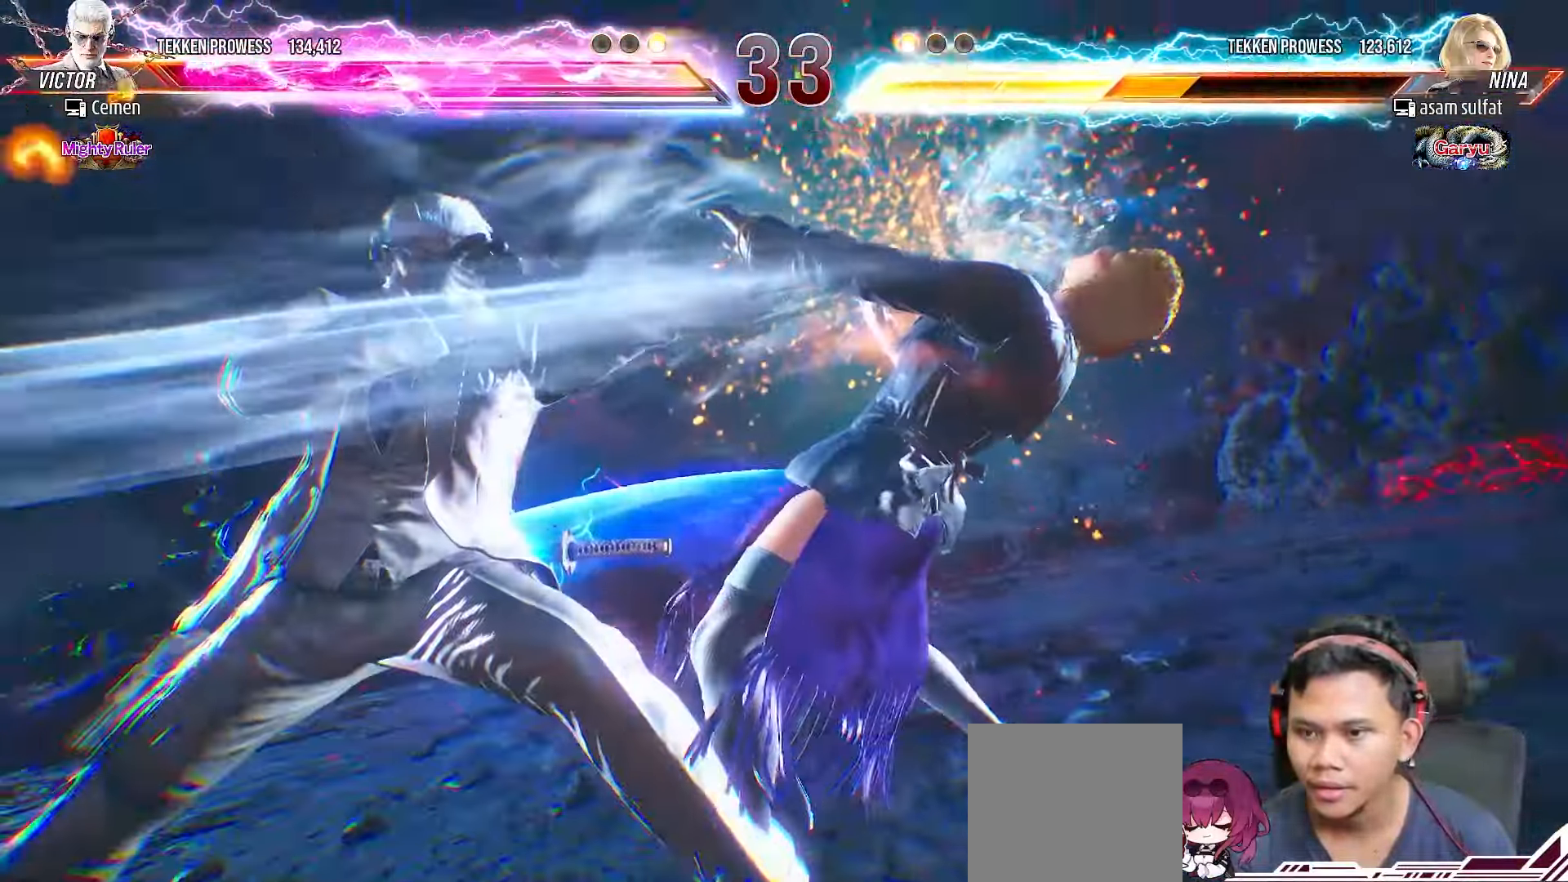
{"buttons": [], "right_stick": "center", "events": []}
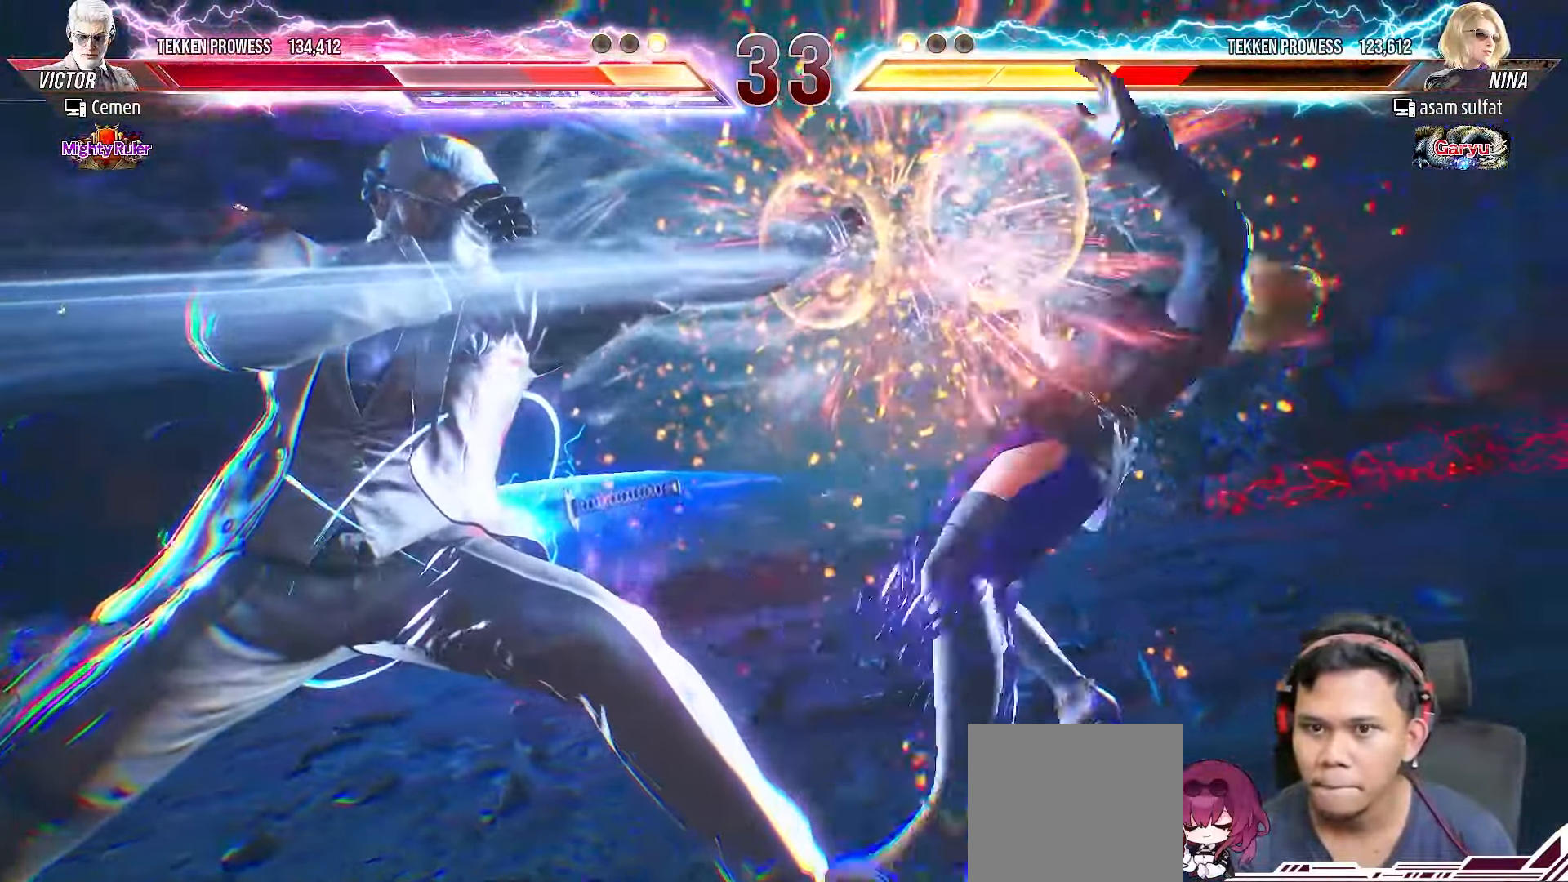
{"buttons": [], "right_stick": "center", "events": []}
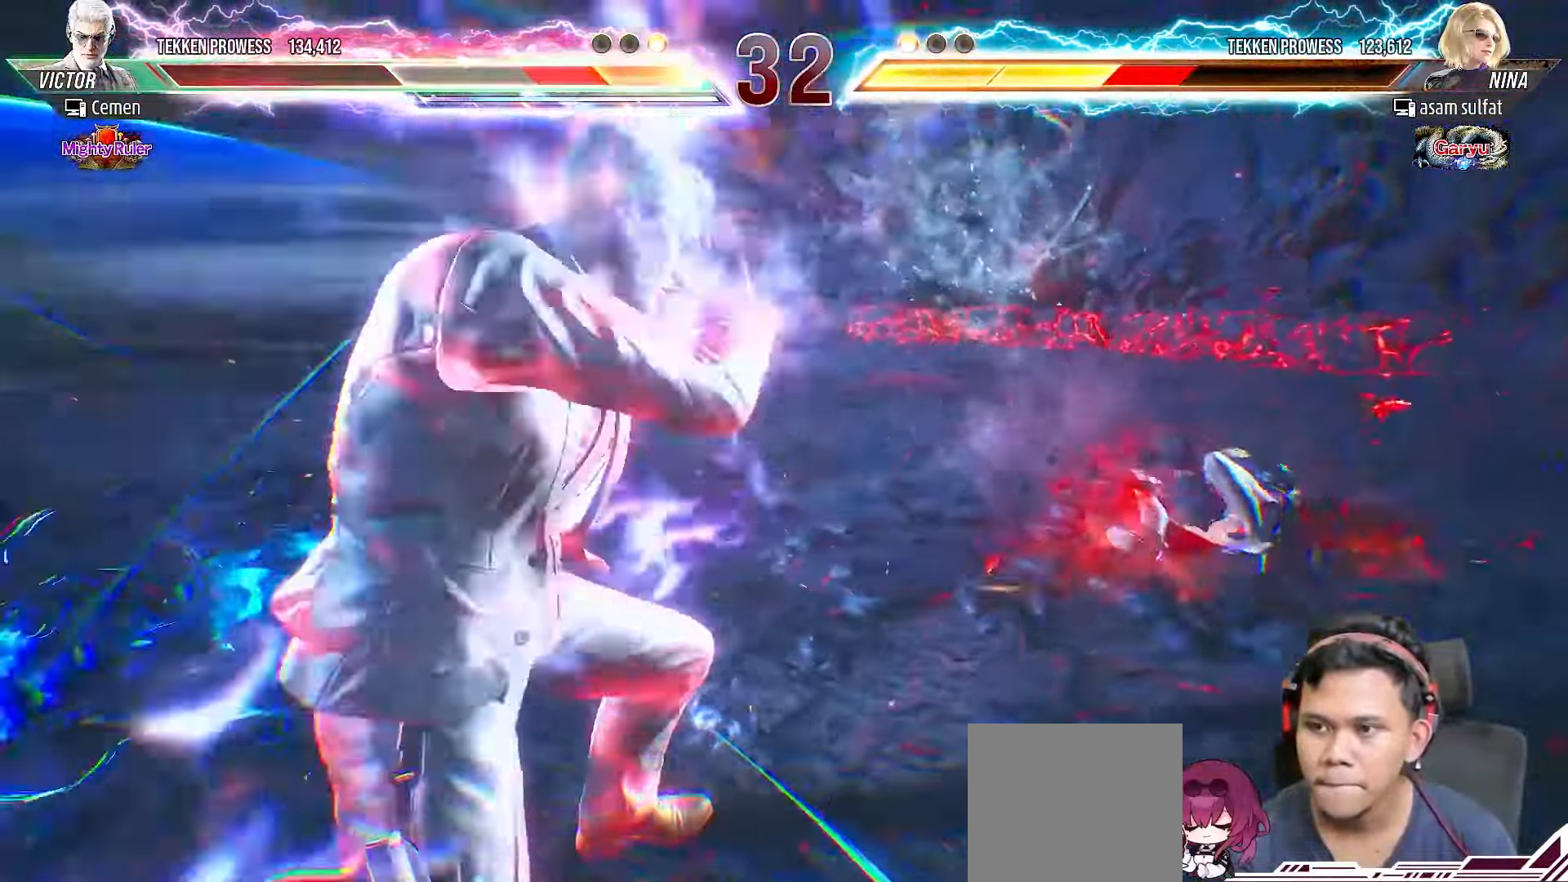
{"buttons": [], "right_stick": "center", "events": []}
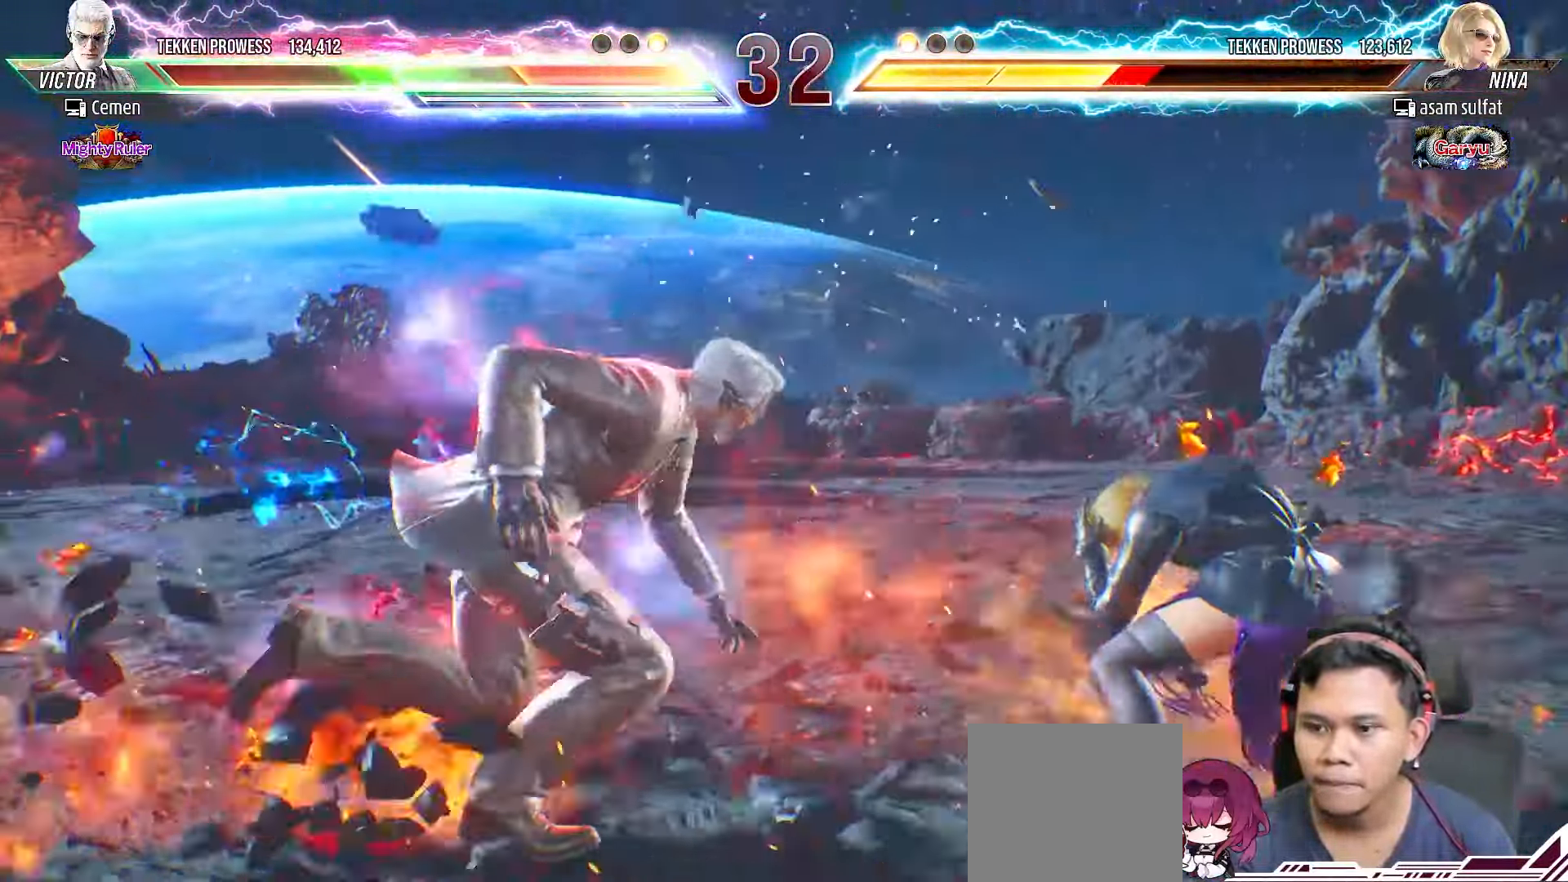
{"buttons": [], "right_stick": "center", "events": [[17, "DPAD_RIGHT", "down"], [50, "CIRCLE", "down"], [50, "DPAD_DOWN", "down"], [167, "CIRCLE", "up"], [183, "DPAD_DOWN", "up"], [217, "DPAD_RIGHT", "up"], [233, "TRIANGLE", "down"], [300, "TRIANGLE", "up"], [367, "TRIANGLE", "down"], [450, "TRIANGLE", "up"]]}
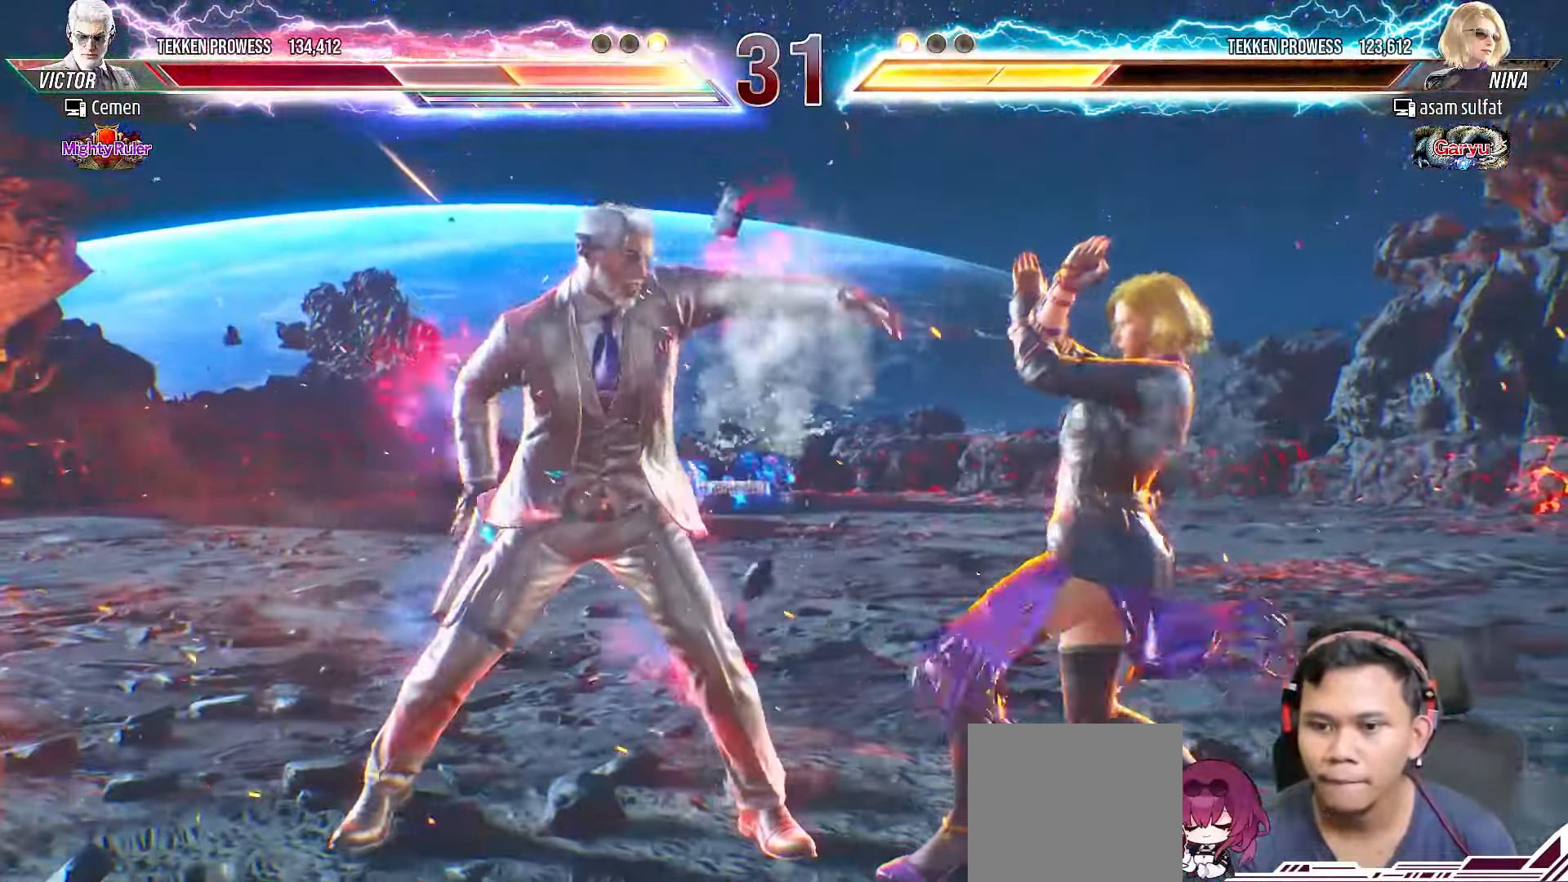
{"buttons": [], "right_stick": "center", "events": []}
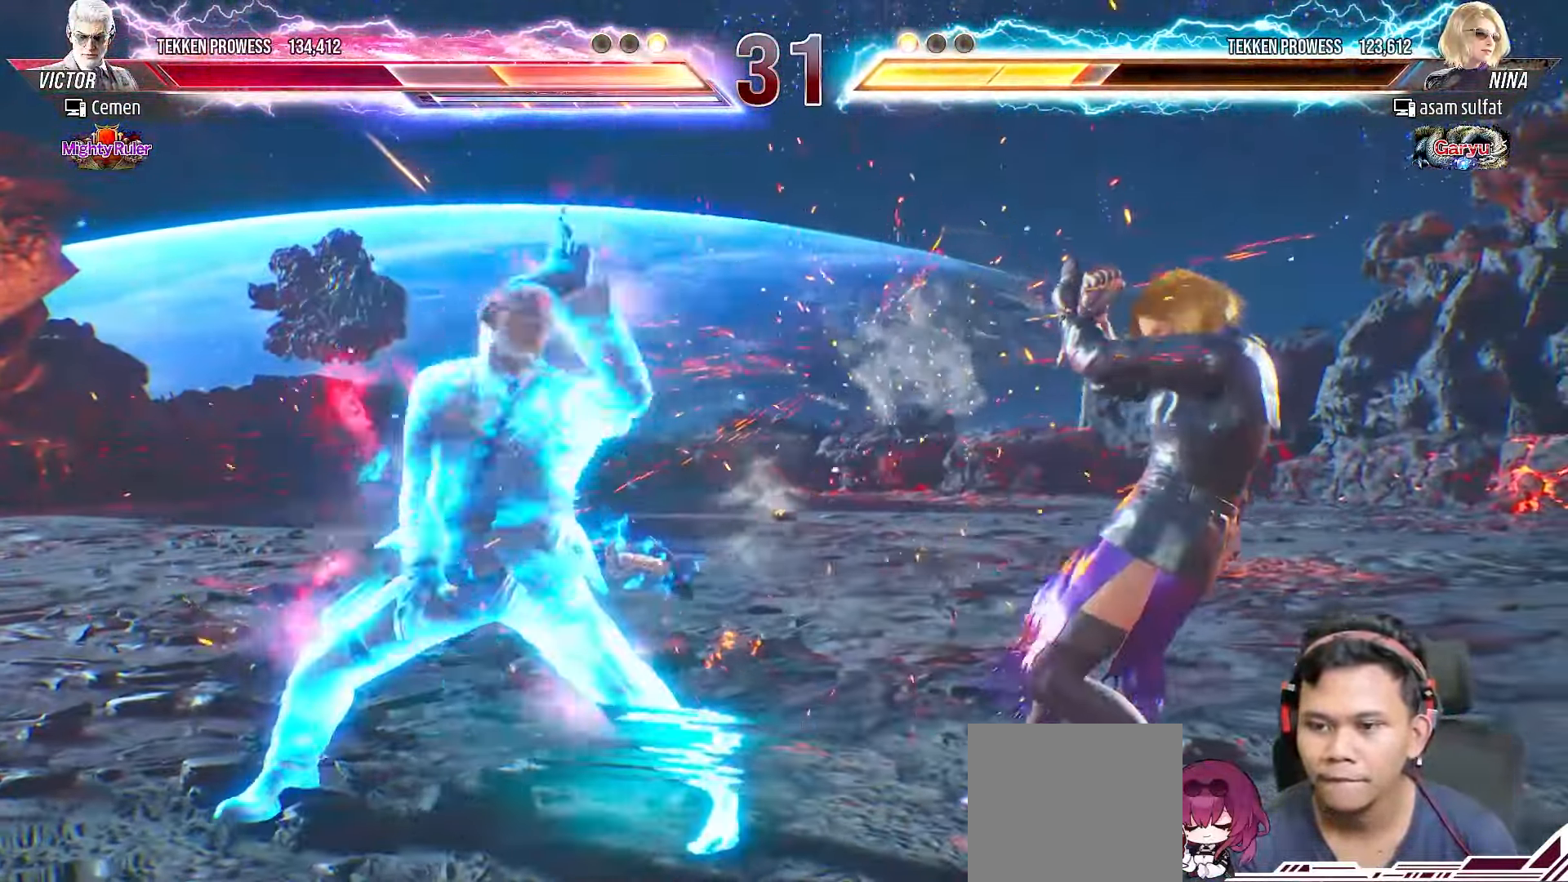
{"buttons": [], "right_stick": "center", "events": [[150, "SQUARE", "down"], [233, "SQUARE", "up"], [350, "L2", "down"], [433, "L2", "up"]]}
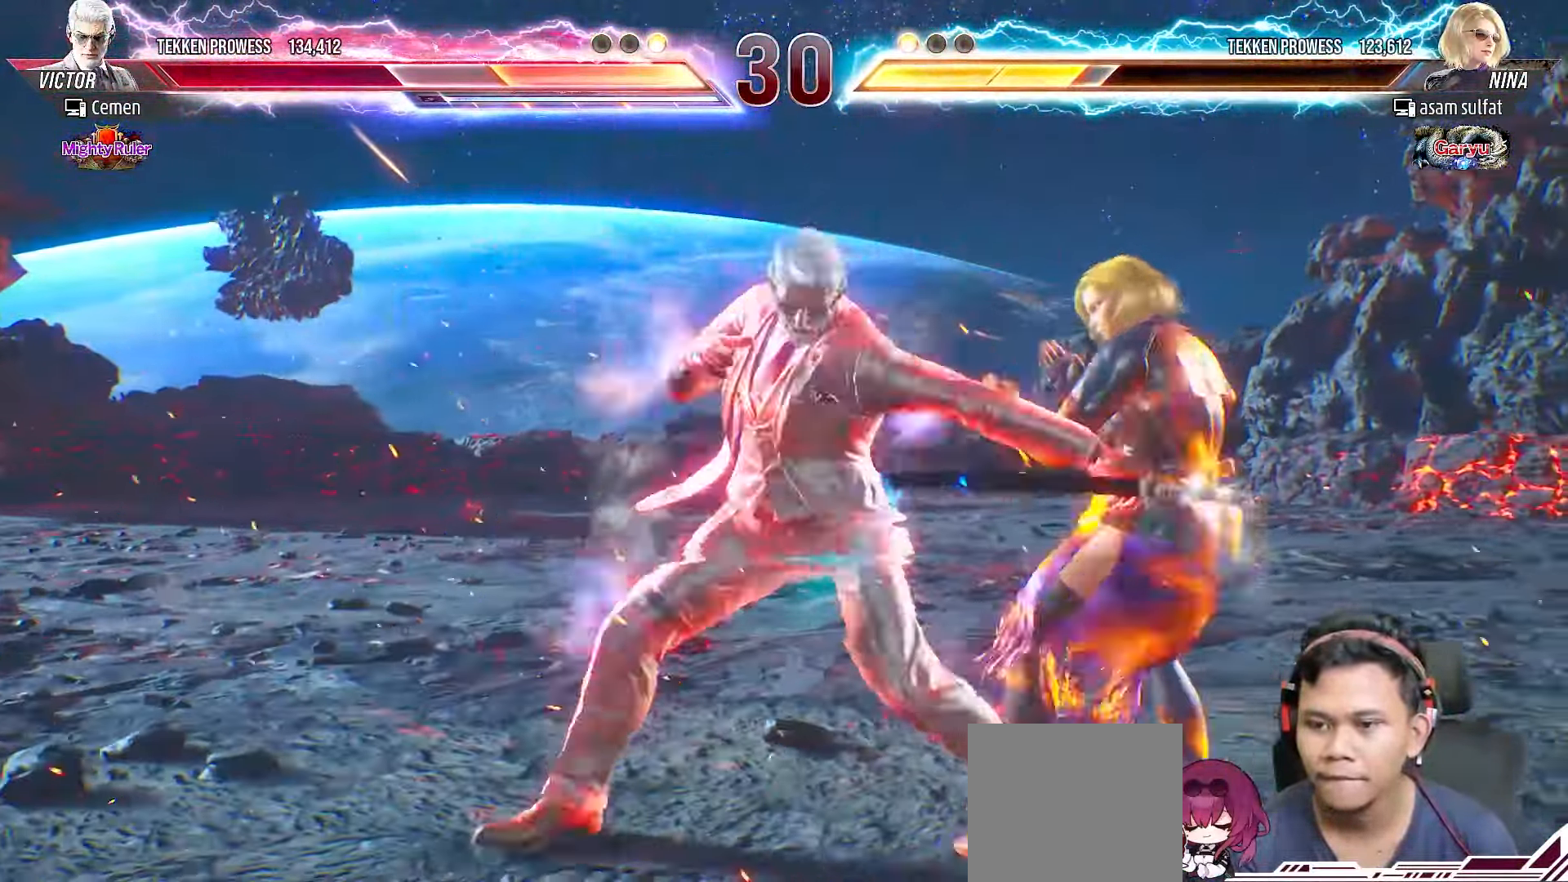
{"buttons": [], "right_stick": "center", "events": [[33, "L2", "down"], [117, "L2", "up"]]}
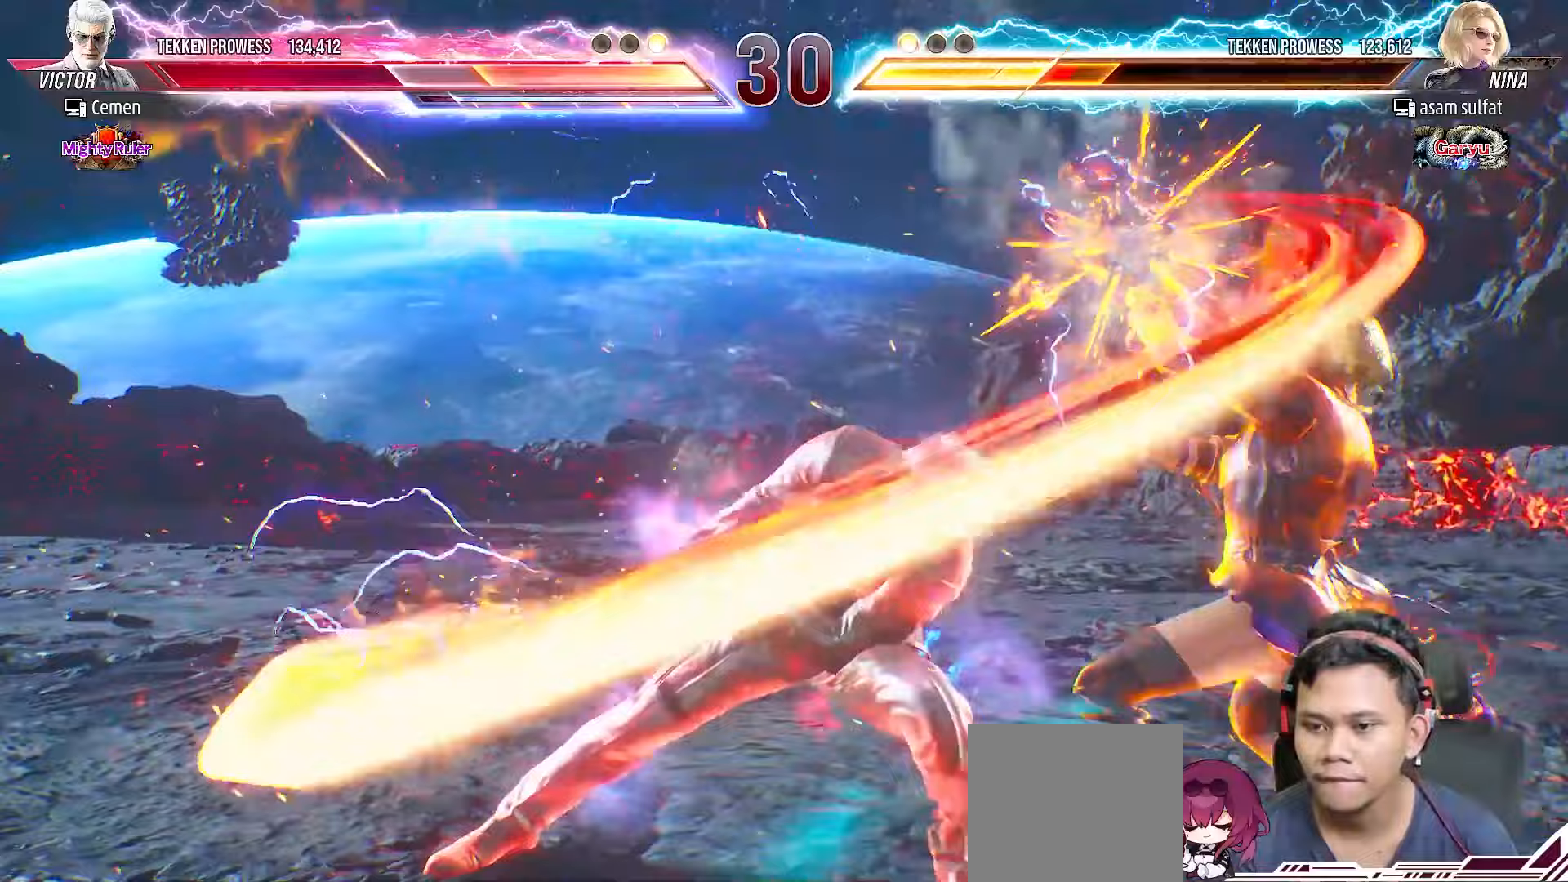
{"buttons": ["DPAD_RIGHT"], "right_stick": "center", "events": [[483, "DPAD_RIGHT", "down"]]}
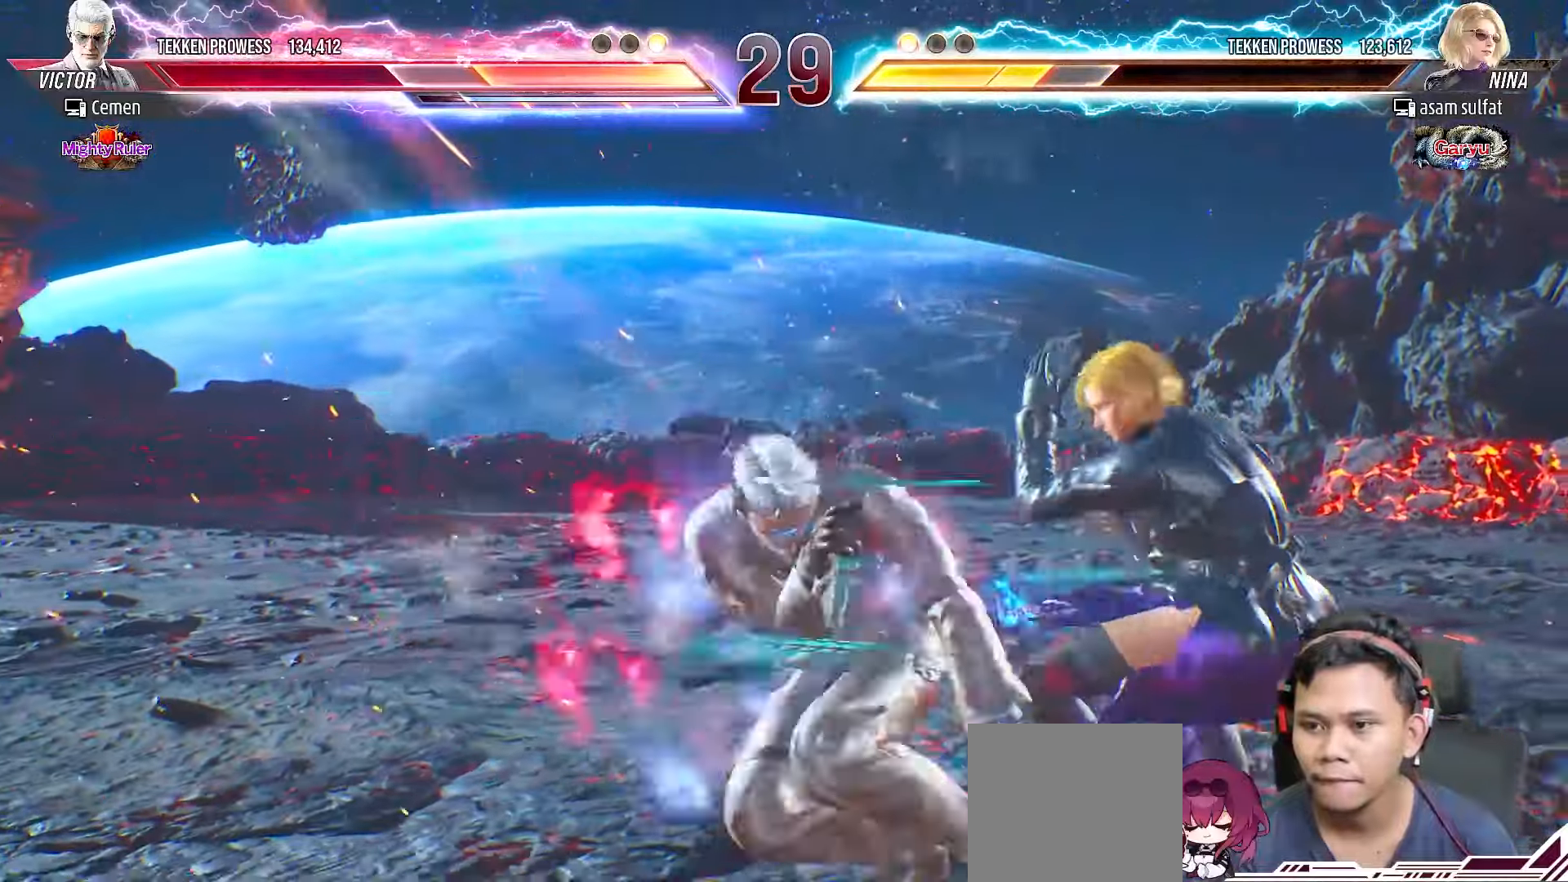
{"buttons": [], "right_stick": "center", "events": [[17, "DPAD_DOWN", "down"], [33, "CIRCLE", "down"], [167, "DPAD_DOWN", "up"], [183, "CIRCLE", "up"], [200, "DPAD_RIGHT", "up"], [250, "TRIANGLE", "down"], [317, "TRIANGLE", "up"], [383, "TRIANGLE", "down"], [450, "TRIANGLE", "up"]]}
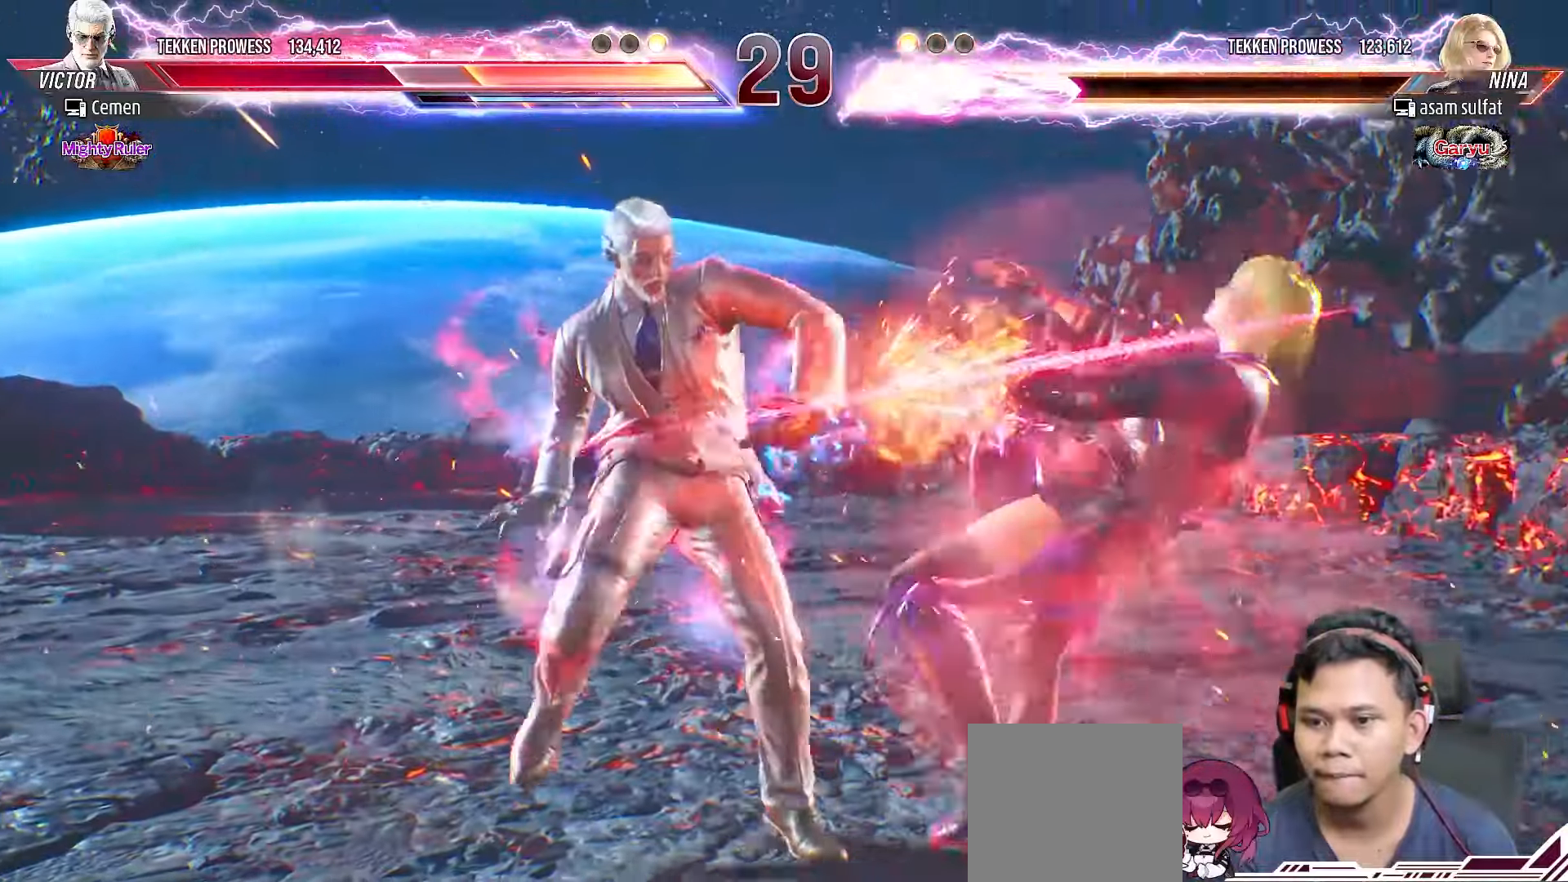
{"buttons": [], "right_stick": "center", "events": []}
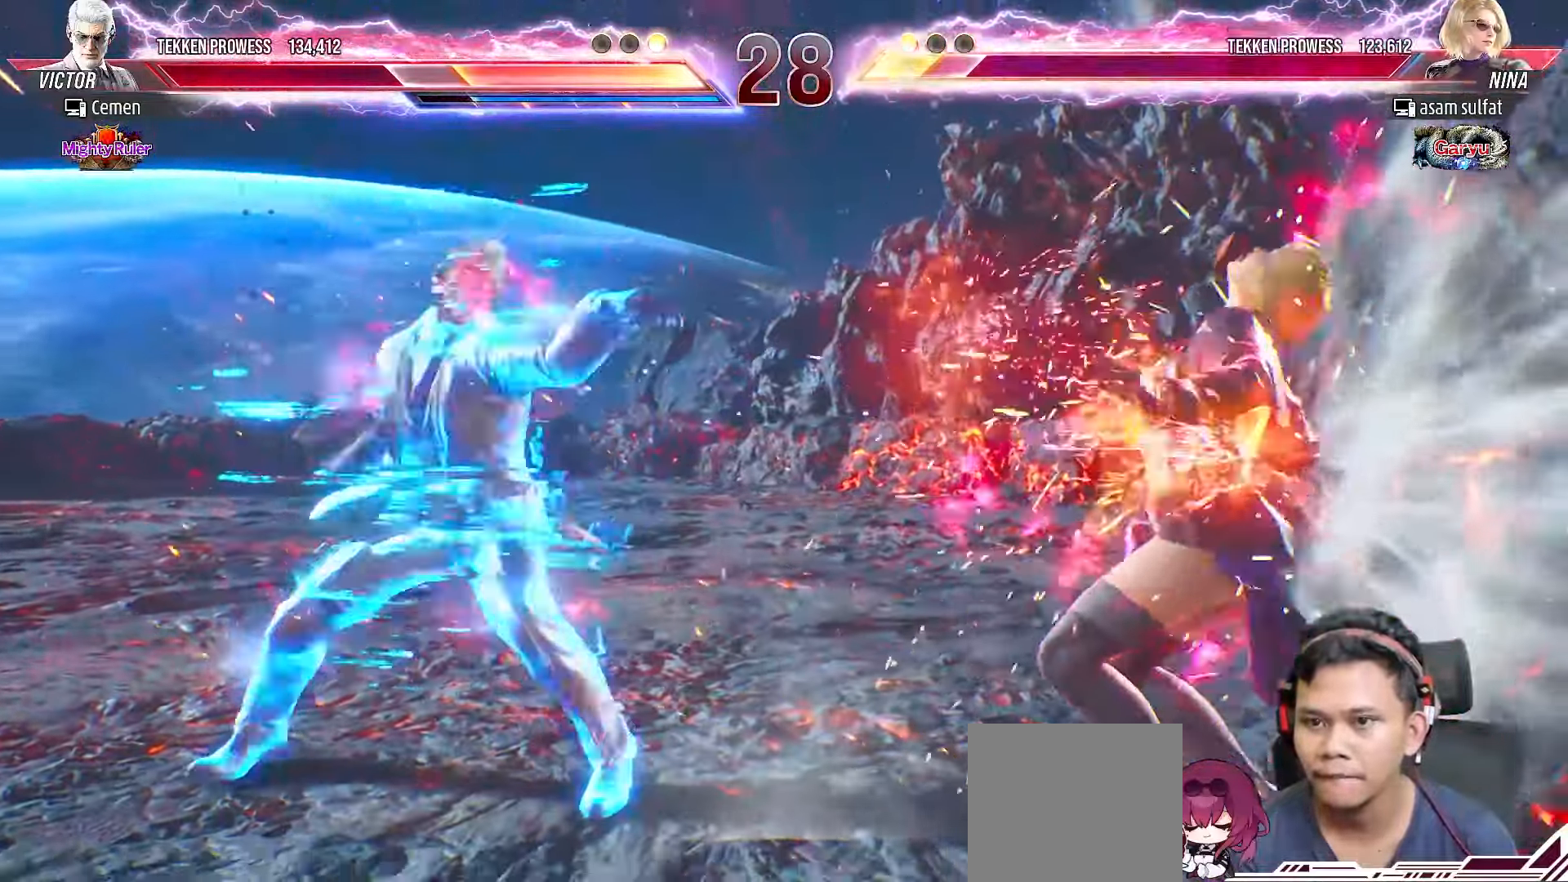
{"buttons": ["L2"], "right_stick": "center", "events": [[233, "SQUARE", "down"], [317, "SQUARE", "up"], [500, "L2", "down"]]}
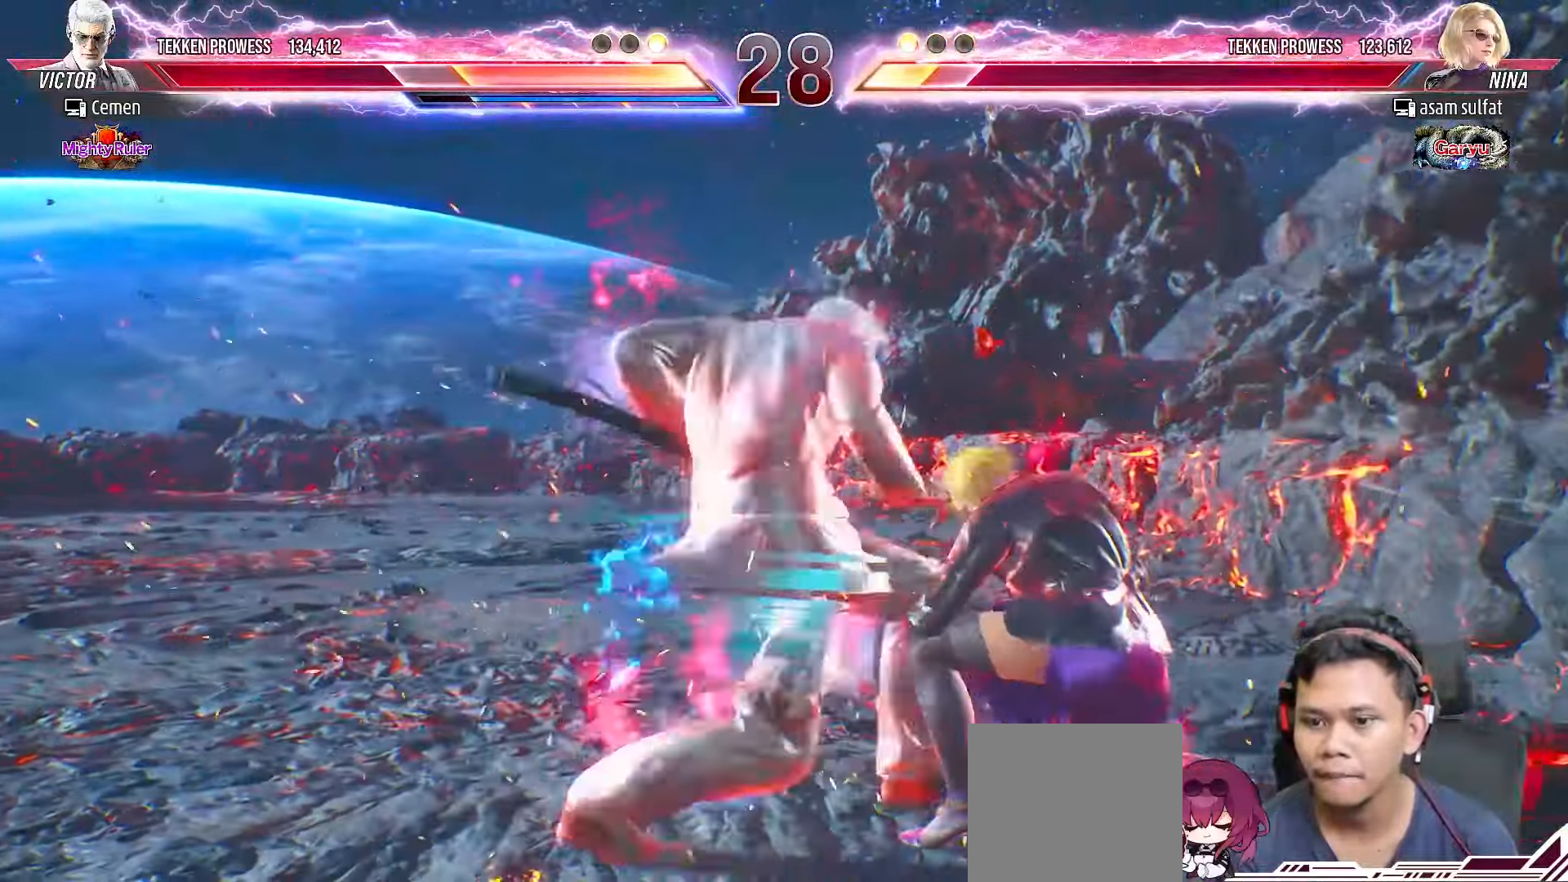
{"buttons": [], "right_stick": "center", "events": [[100, "L2", "up"], [167, "L2", "down"], [250, "L2", "up"]]}
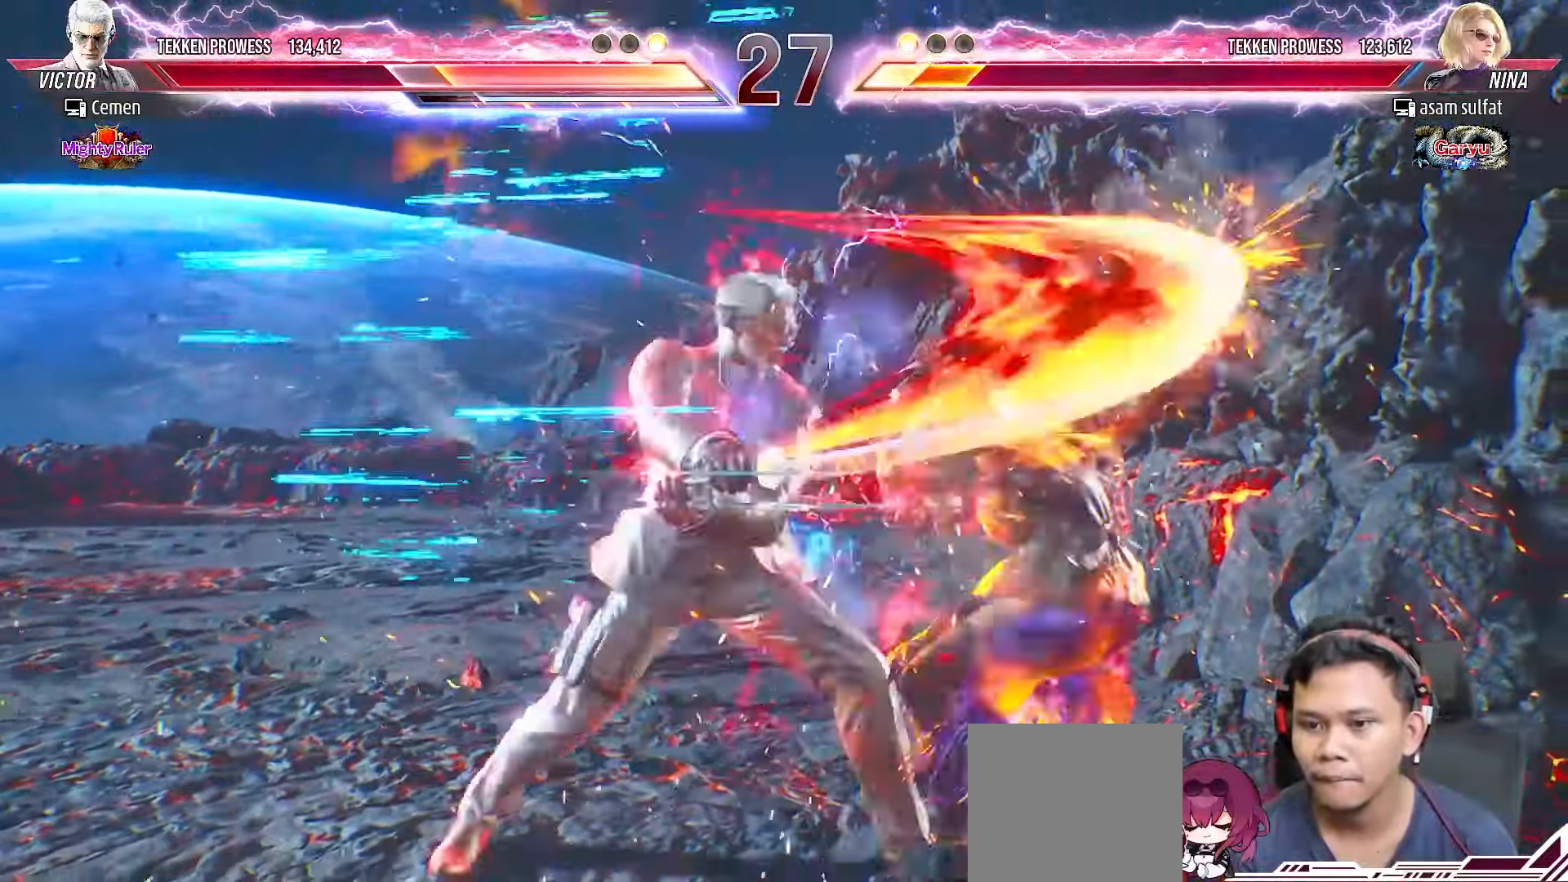
{"buttons": ["DPAD_UP", "DPAD_RIGHT"], "right_stick": "center", "events": [[83, "DPAD_RIGHT", "down"], [83, "DPAD_UP", "down"], [367, "L2", "down"], [467, "L2", "up"]]}
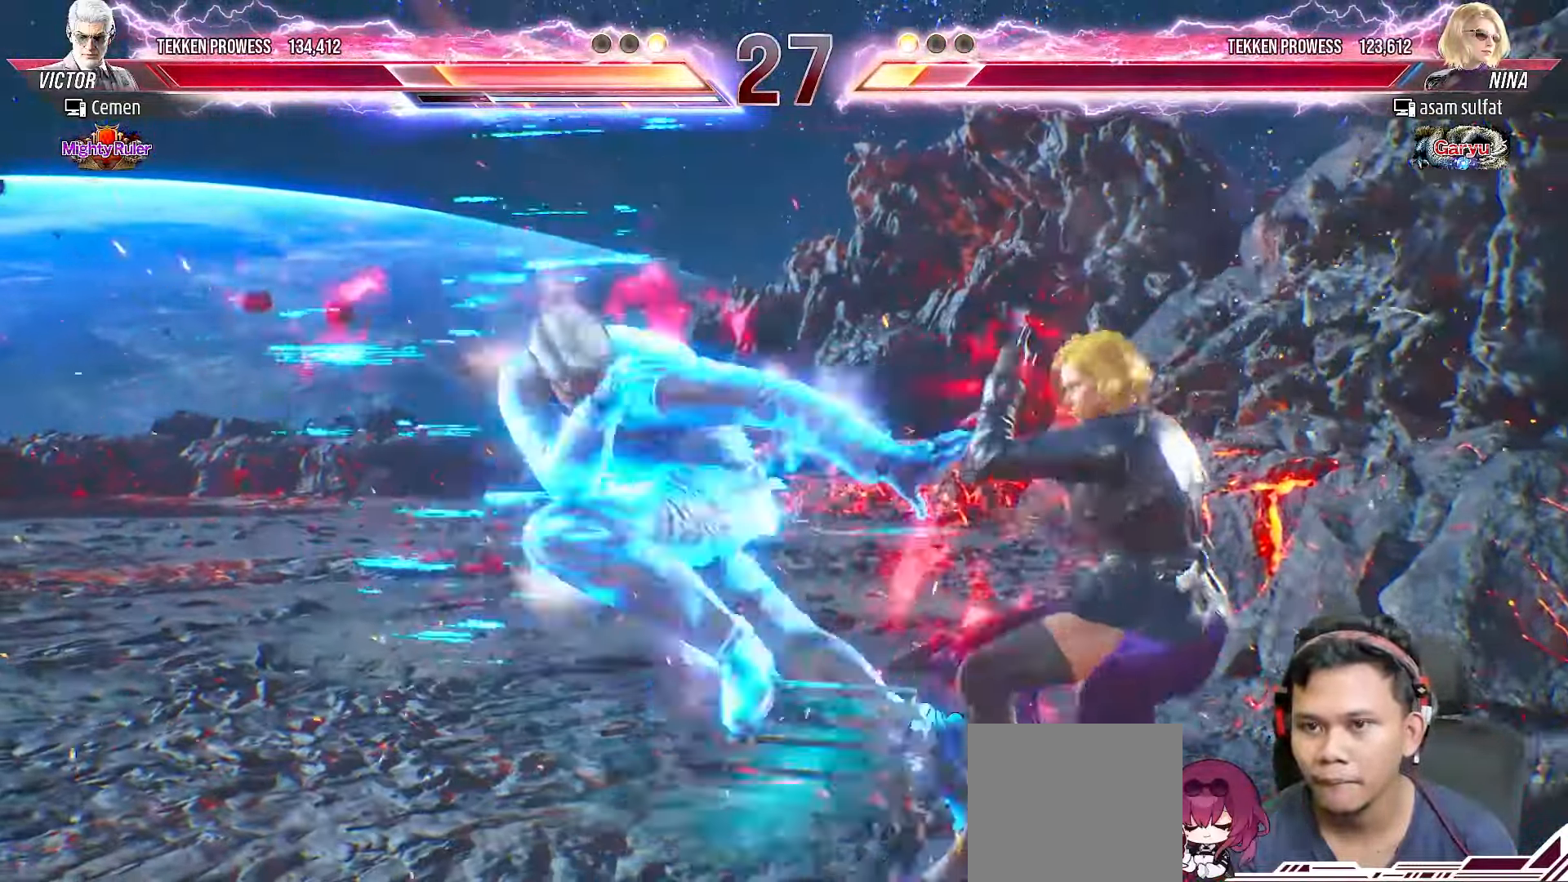
{"buttons": [], "right_stick": "center", "events": [[17, "L2", "down"], [100, "L2", "up"], [167, "L2", "down"], [250, "L2", "up"], [300, "L2", "down"], [417, "DPAD_RIGHT", "up"], [417, "DPAD_UP", "up"], [417, "L2", "up"]]}